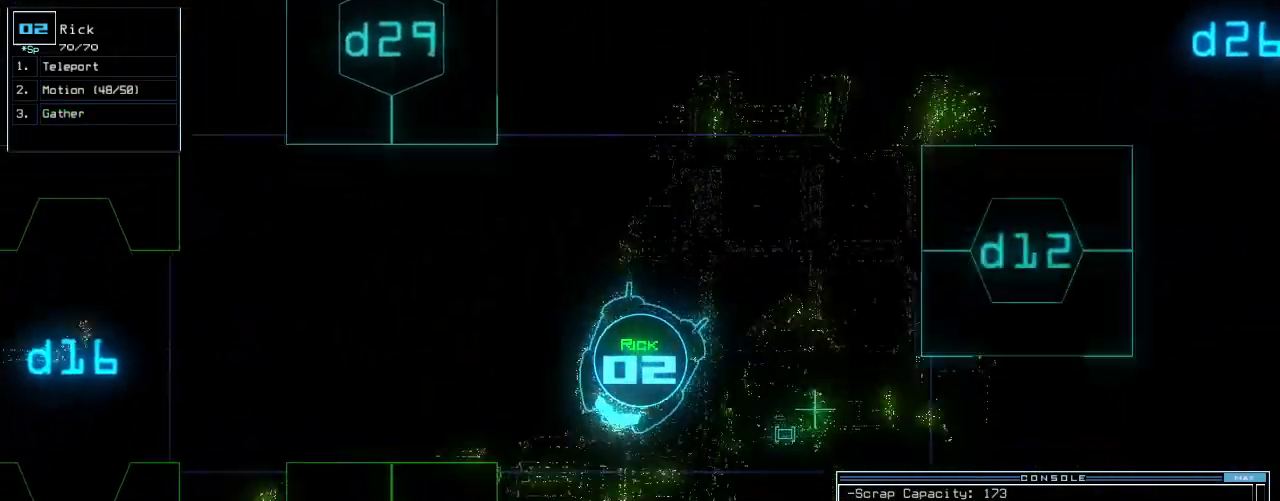
Gameplay with keyboard; each line is a JSON object with the keys held at the frame after it. "events" lists presses ("down") and releases ("up") of ".", "0", "1", "2", "3", "4", "5", "6", "7", "8", "9", "a", "b", "backspace", "c", "caps_lock", "comma", "ctrl_l", "ctrl_r", "d", "down", "e", "equals", "escape", "f", "f8", "g", "h", "i", "j", "k", "l", "left", "m", "minus", "n", "o", "p", "q", "quote", "r", "return", "right", "s", "semicolon", "shift_l", "shift_r", "space", "t", "tab", "tilde", "u", "up", "v", "w", "x", "y" and "z" between this image and that frame as [ms after this image, input, new state], when the widget could be followed in between. No other keys are recorded. Mouse input is not recorded.
{"keys": ["return", "up"], "events": [[100, "1", "up"], [280, "right", "up"], [460, "return", "down"]]}
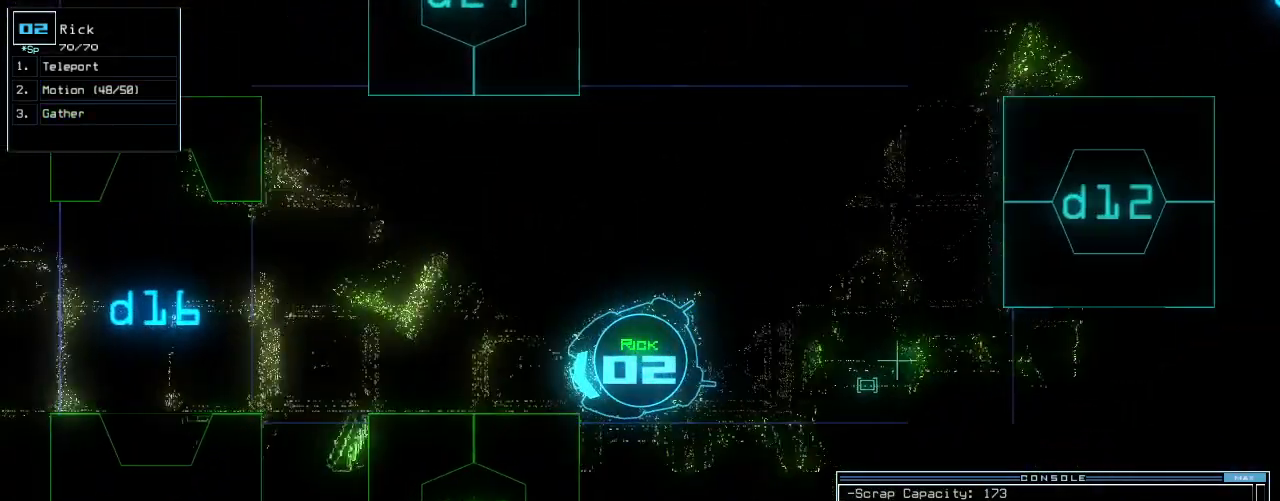
{"keys": ["left", "up"], "events": [[60, "return", "up"], [200, "right", "down"], [360, "left", "down"], [360, "right", "up"]]}
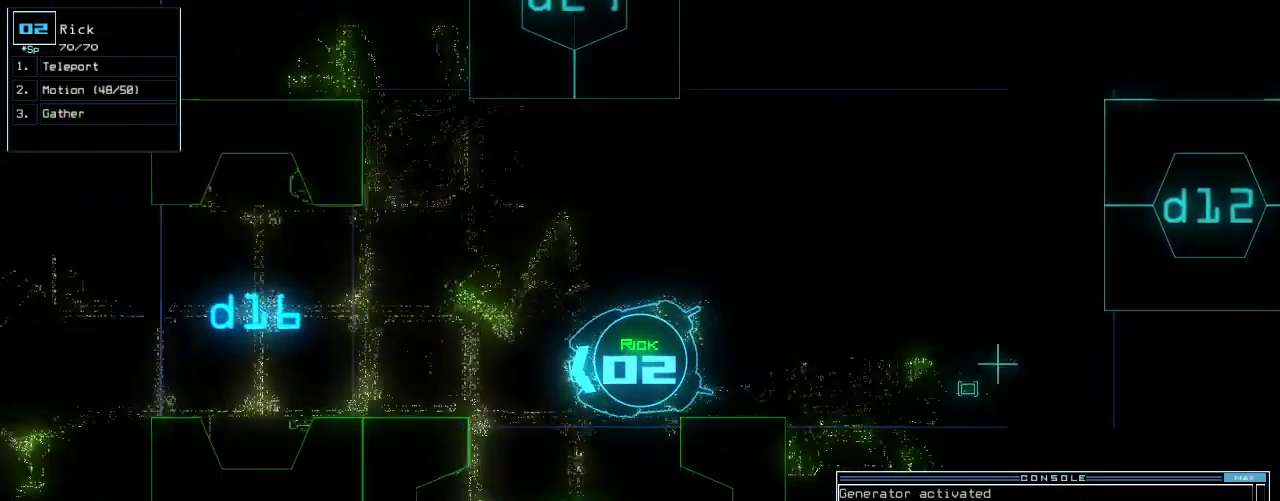
{"keys": ["left", "right", "up"], "events": [[400, "left", "up"], [500, "left", "down"], [500, "right", "down"]]}
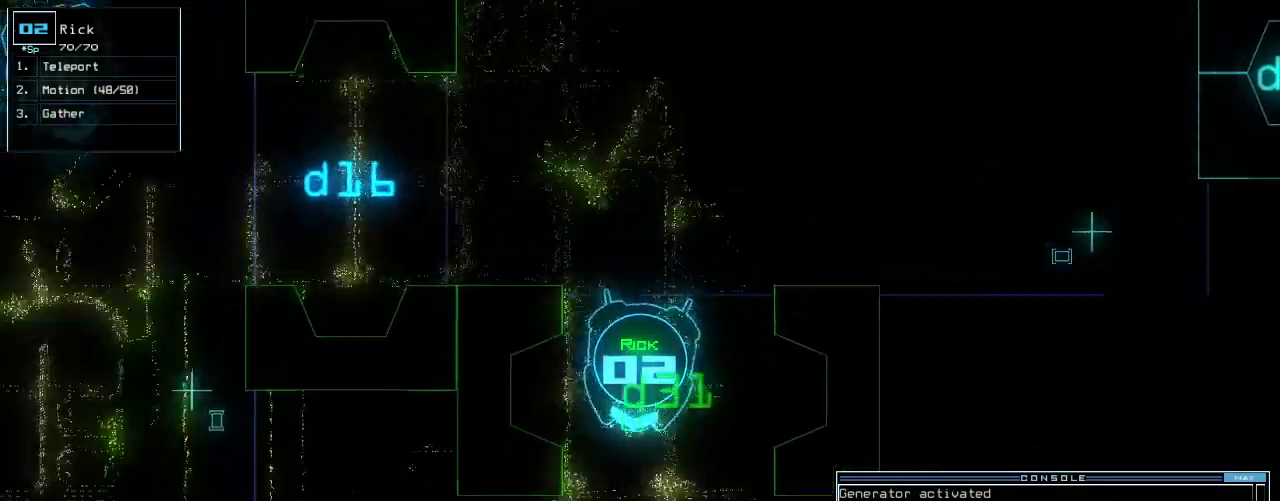
{"keys": ["up"]}
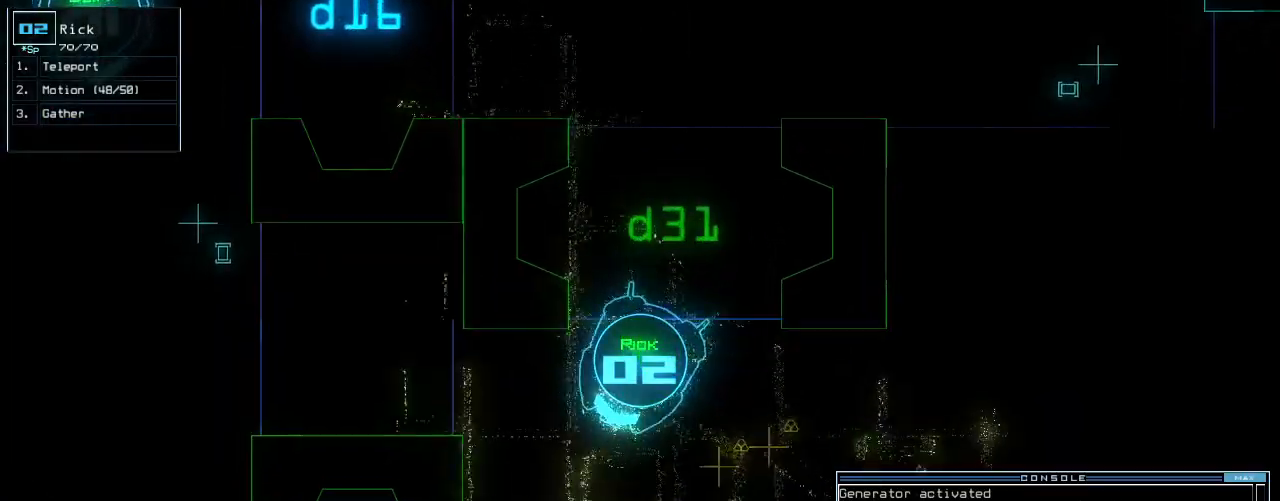
{"keys": ["left", "up"], "events": [[20, "left", "down"], [240, "up", "up"], [380, "up", "down"]]}
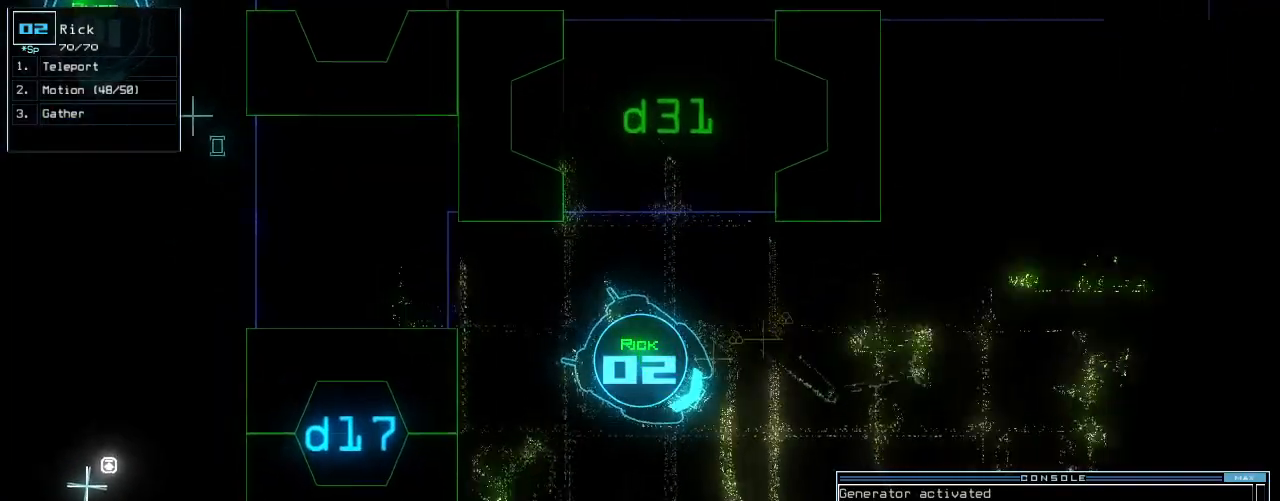
{"keys": ["right", "up"], "events": [[220, "g", "down"], [260, "left", "up"], [280, "return", "down"], [300, "g", "up"], [360, "return", "up"], [480, "right", "down"]]}
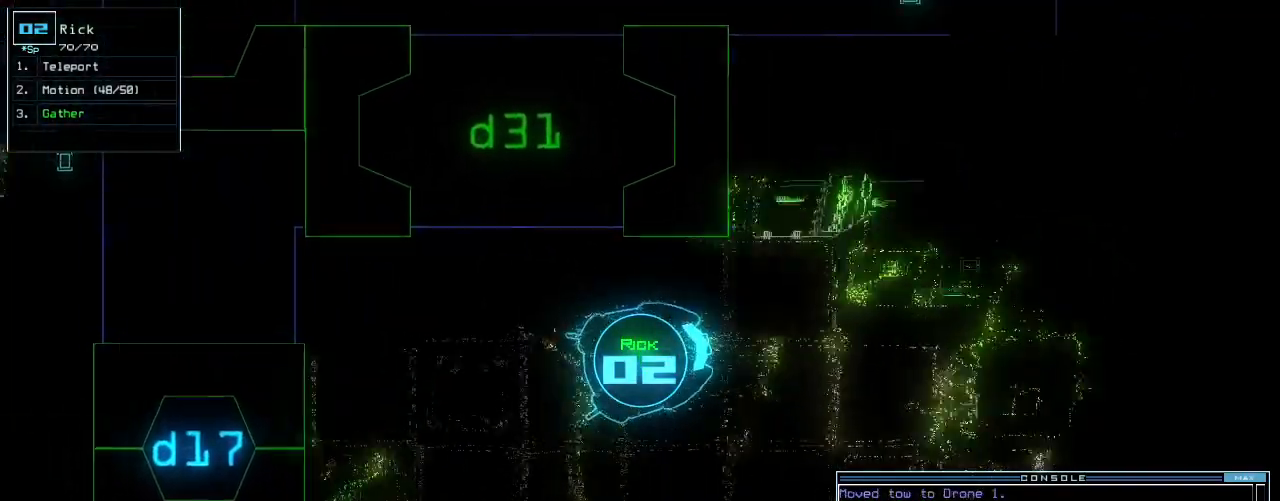
{"keys": ["up"], "events": [[200, "right", "up"], [440, "left", "down"], [500, "left", "up"]]}
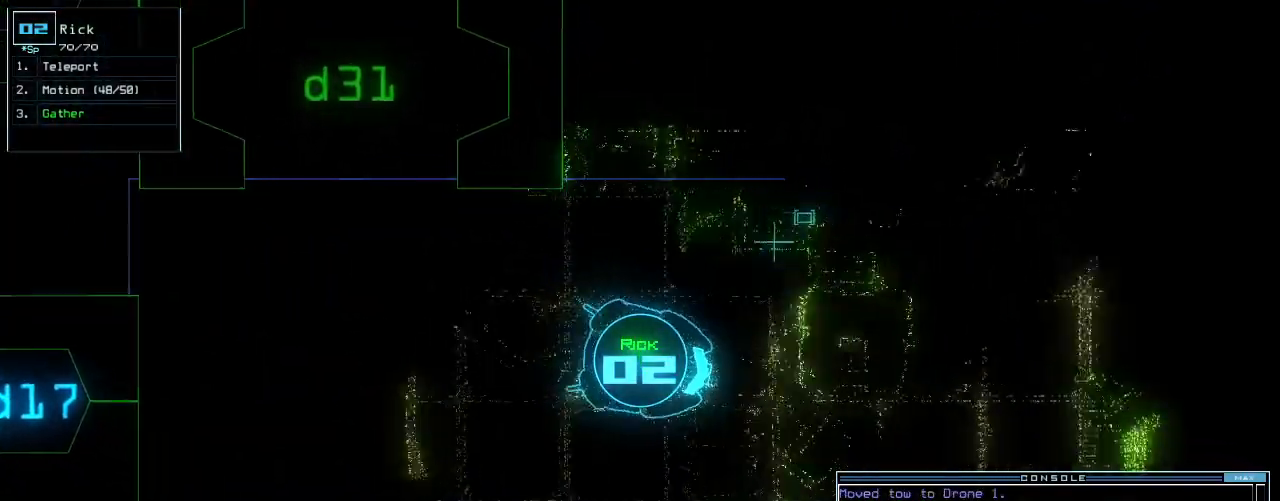
{"keys": ["up"], "events": [[180, "left", "down"], [260, "left", "up"]]}
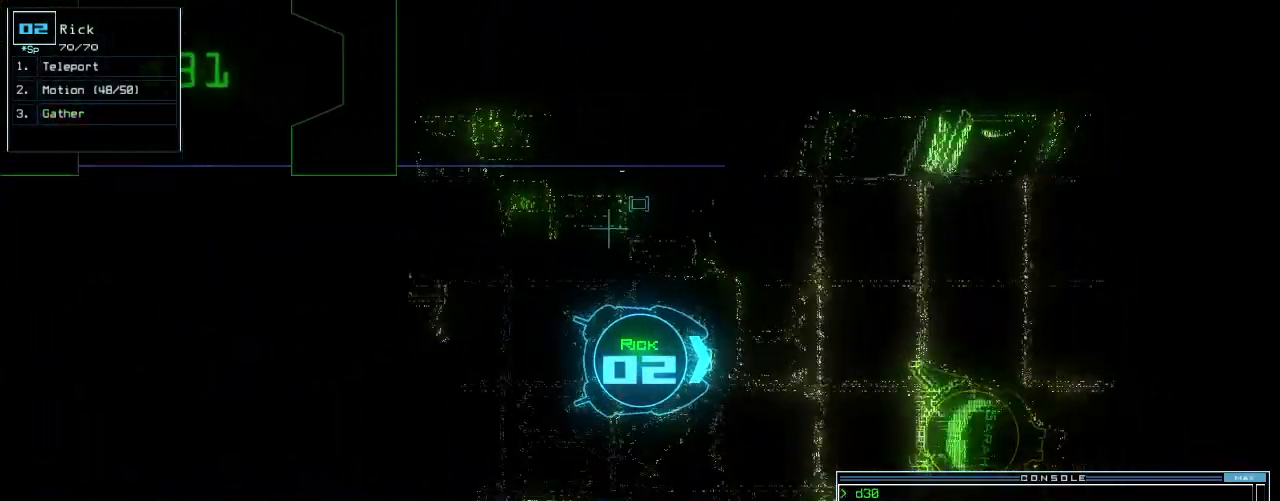
{"keys": ["up"], "events": [[340, "left", "down"], [400, "left", "up"]]}
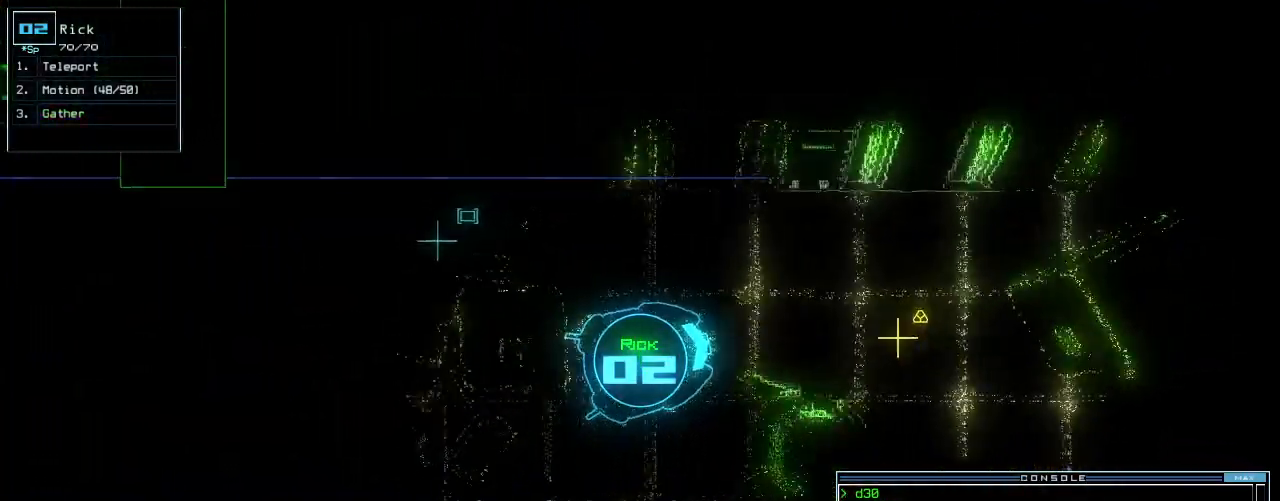
{"keys": ["right", "up"], "events": [[400, "right", "down"]]}
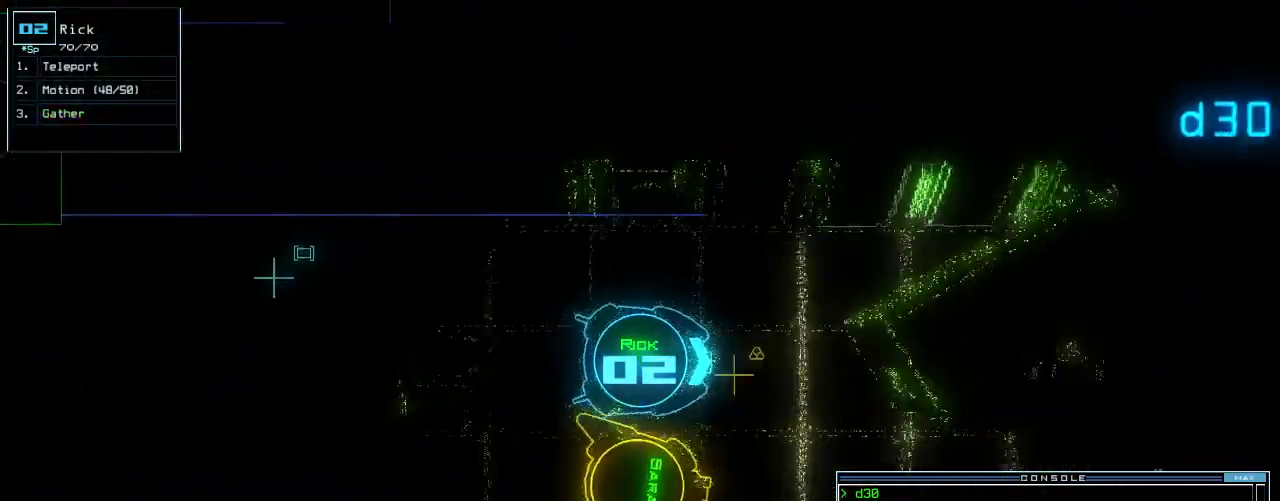
{"keys": ["right", "up"], "events": [[20, "right", "up"], [40, "g", "down"], [120, "g", "up"], [140, "return", "down"], [200, "return", "up"], [260, "up", "up"], [320, "right", "down"], [460, "up", "down"]]}
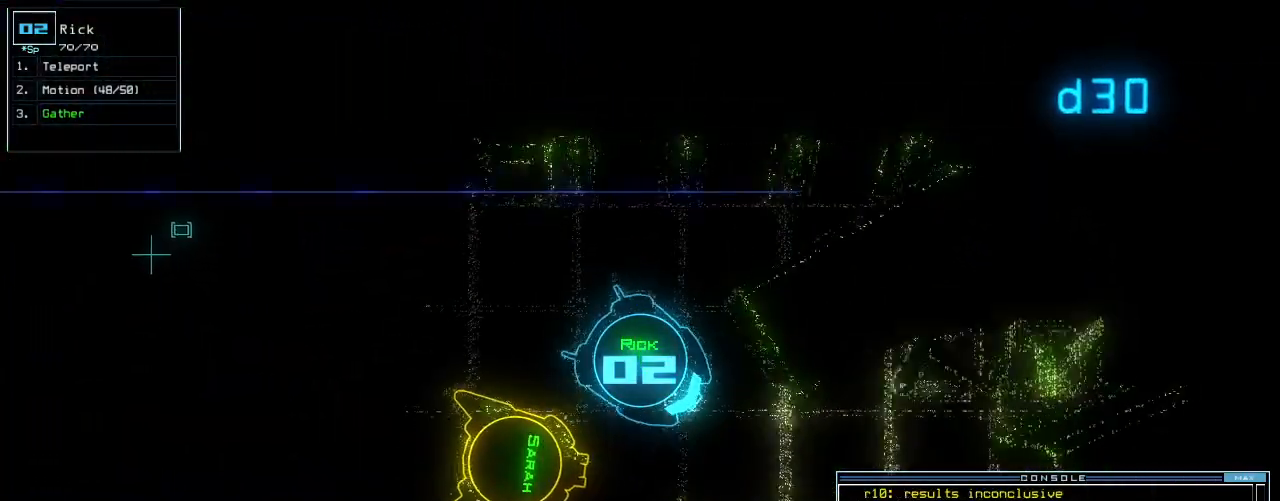
{"keys": ["a"], "events": [[140, "right", "up"], [220, "s", "down"], [280, "left", "down"], [300, "s", "up"], [380, "w", "down"], [420, "a", "down"], [420, "up", "up"], [460, "left", "up"], [480, "w", "up"]]}